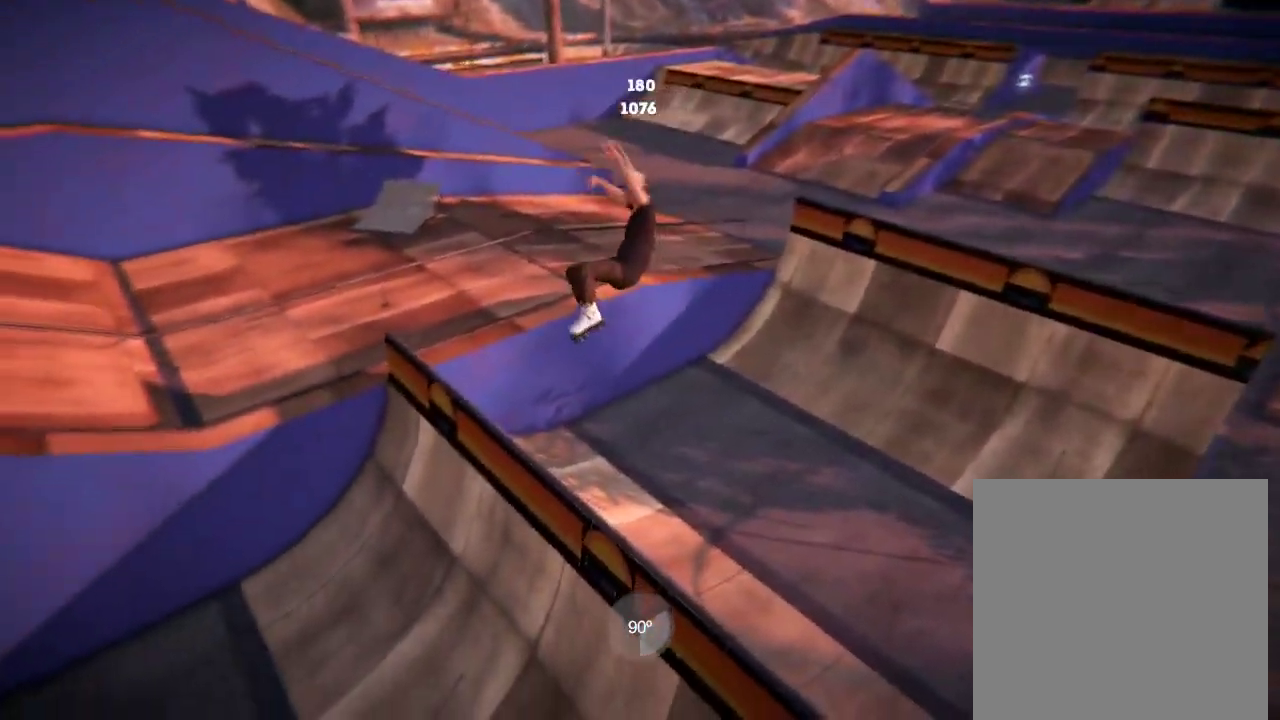
Gameplay with a controller (Xbox layout); each line is a JSON object with the inputs held at the frame after it (dt_ms = milliseconds from this image to that frame). "events" lists button and stick changes between this image and that frame as [ms after this image, input, new state], when the widget could be followed in between. Not read: L3 R3.
{"dt_ms": 501, "buttons": [], "left_stick": "center", "right_stick": "center", "events": []}
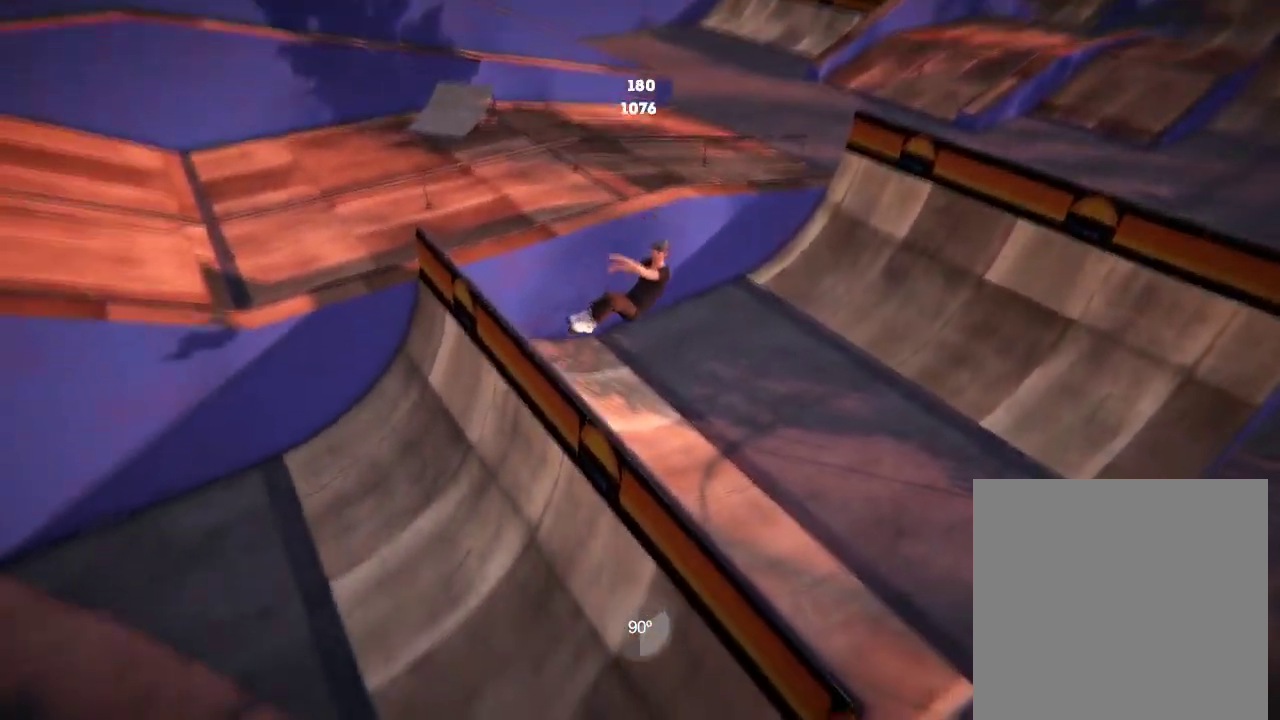
{"dt_ms": 600, "buttons": [], "left_stick": "center", "right_stick": "center", "events": []}
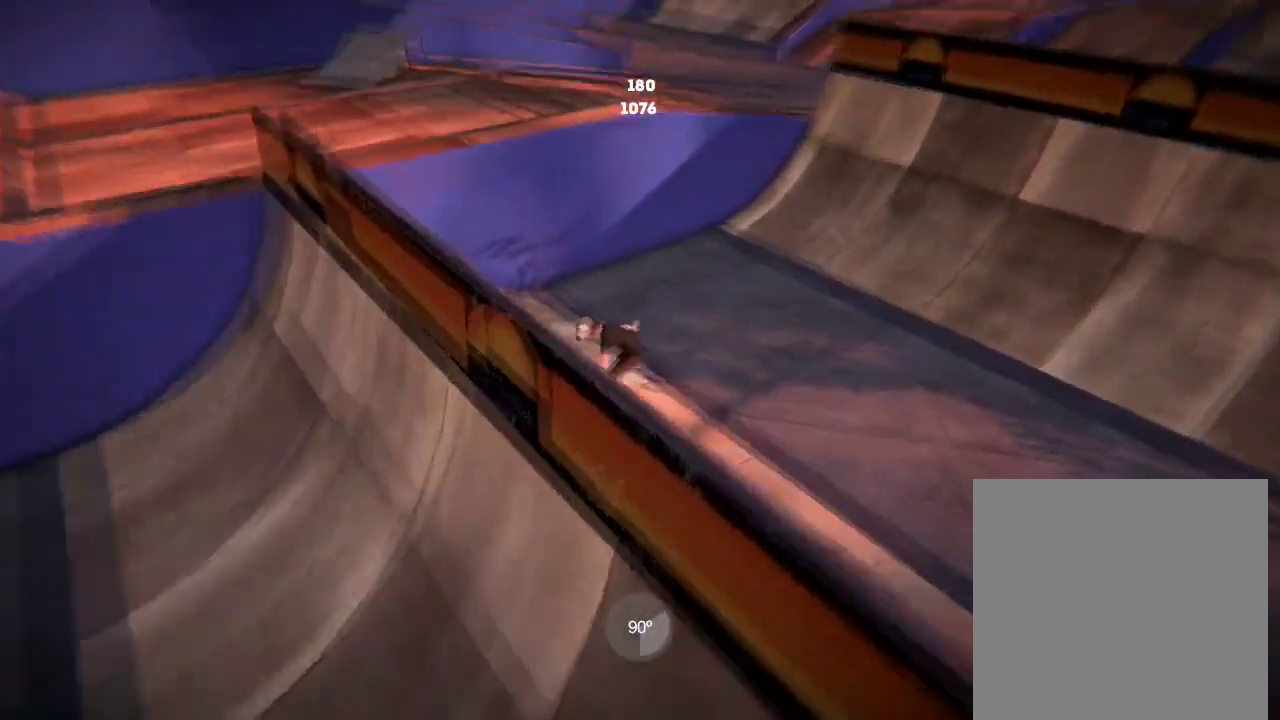
{"dt_ms": 584, "buttons": [], "left_stick": "up-left", "right_stick": "center", "events": [[234, "A", "down"], [317, "A", "up"], [484, "left_stick", "up-left"]]}
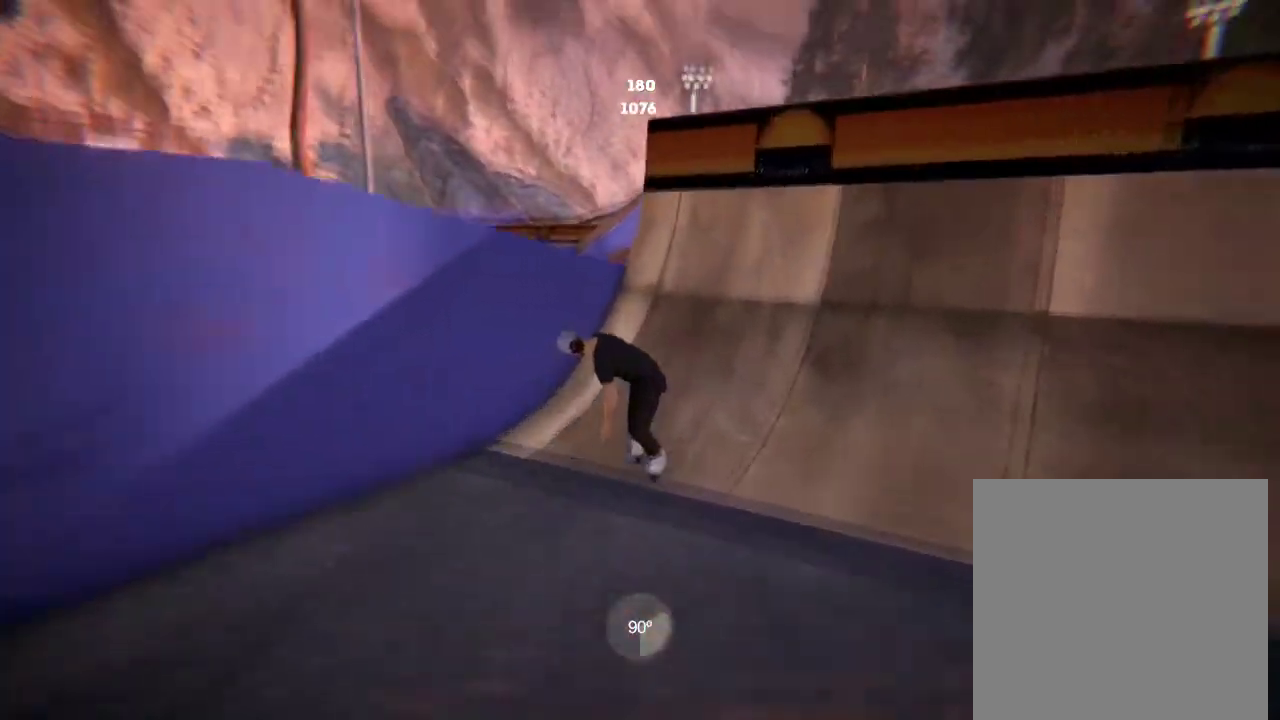
{"dt_ms": 501, "buttons": [], "left_stick": "up", "right_stick": "center", "events": [[217, "left_stick", "up"]]}
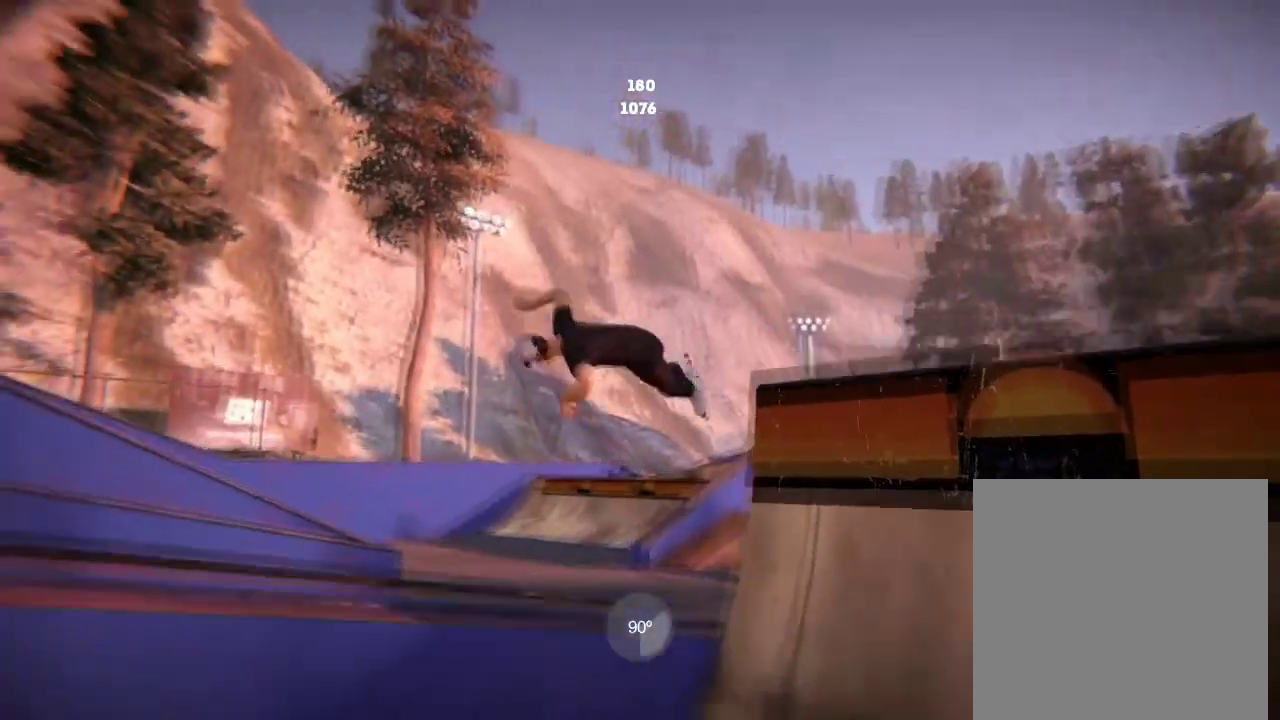
{"dt_ms": 500, "buttons": [], "left_stick": "right", "right_stick": "center", "events": [[50, "left_stick", "up-right"], [467, "left_stick", "right"]]}
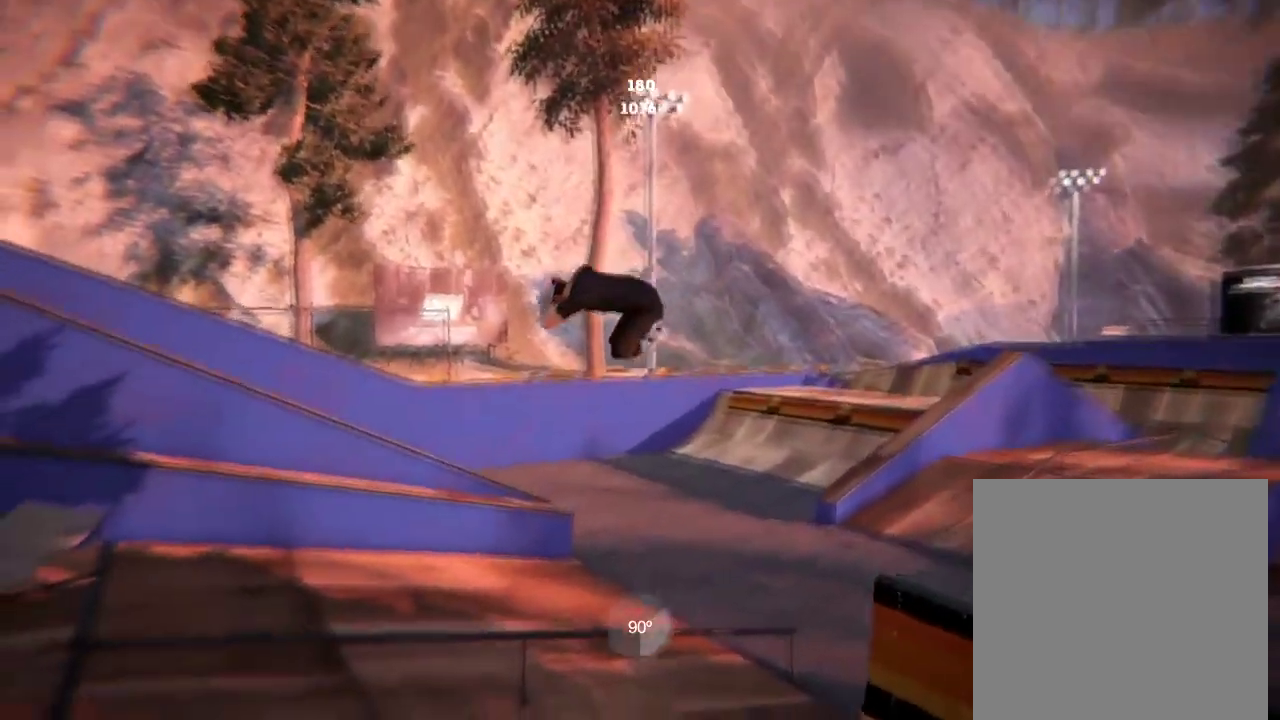
{"dt_ms": 501, "buttons": [], "left_stick": "center", "right_stick": "center", "events": [[84, "left_stick", "center"]]}
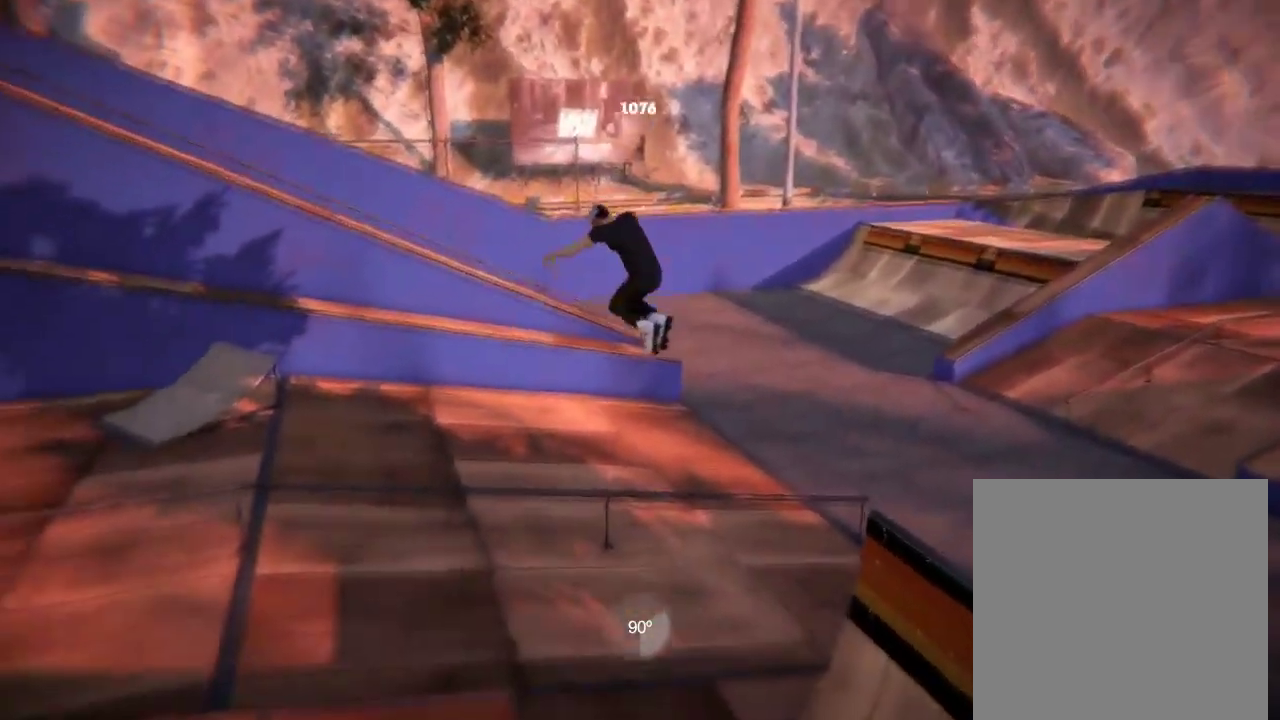
{"dt_ms": 300, "buttons": [], "left_stick": "center", "right_stick": "center", "events": []}
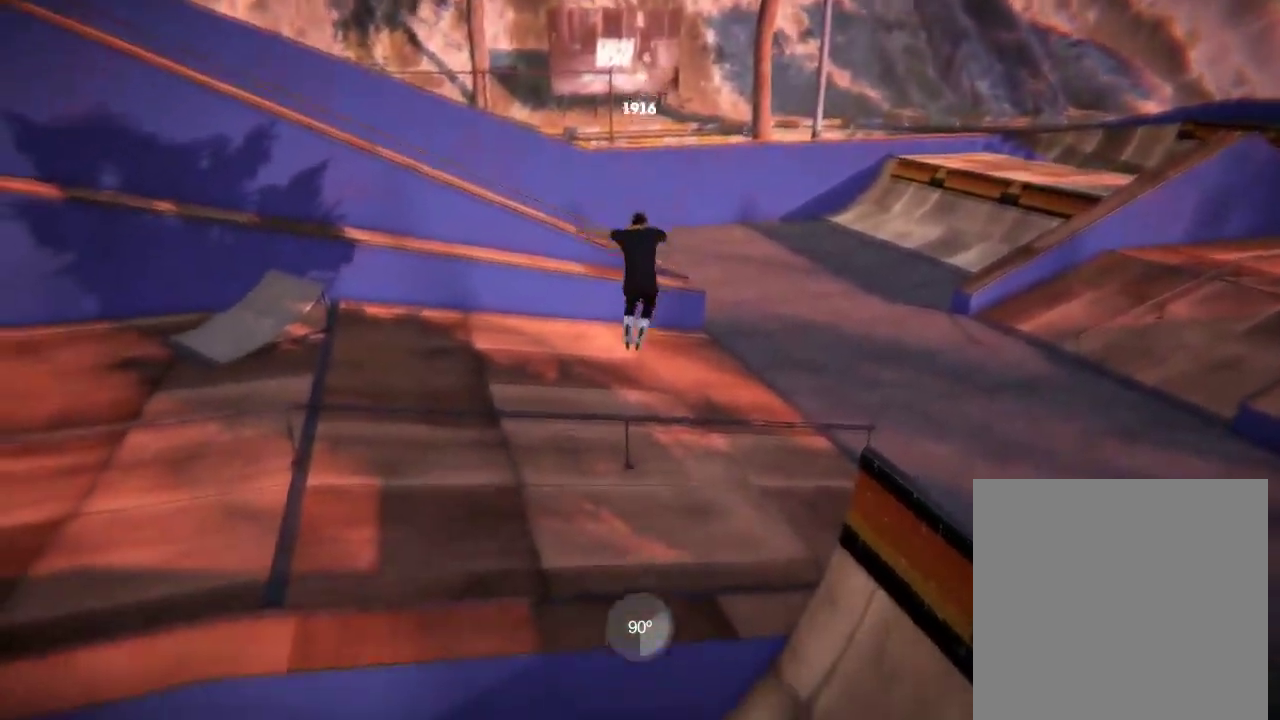
{"dt_ms": 300, "buttons": [], "left_stick": "center", "right_stick": "center", "events": []}
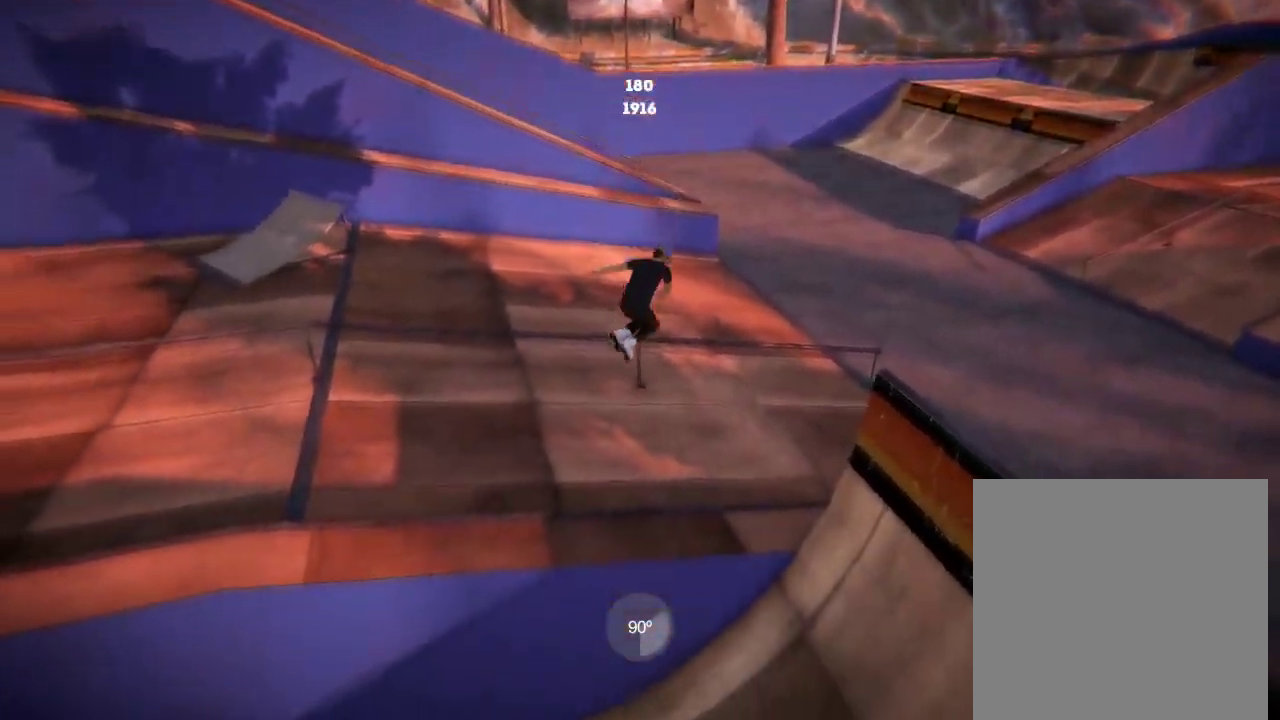
{"dt_ms": 601, "buttons": [], "left_stick": "center", "right_stick": "center", "events": []}
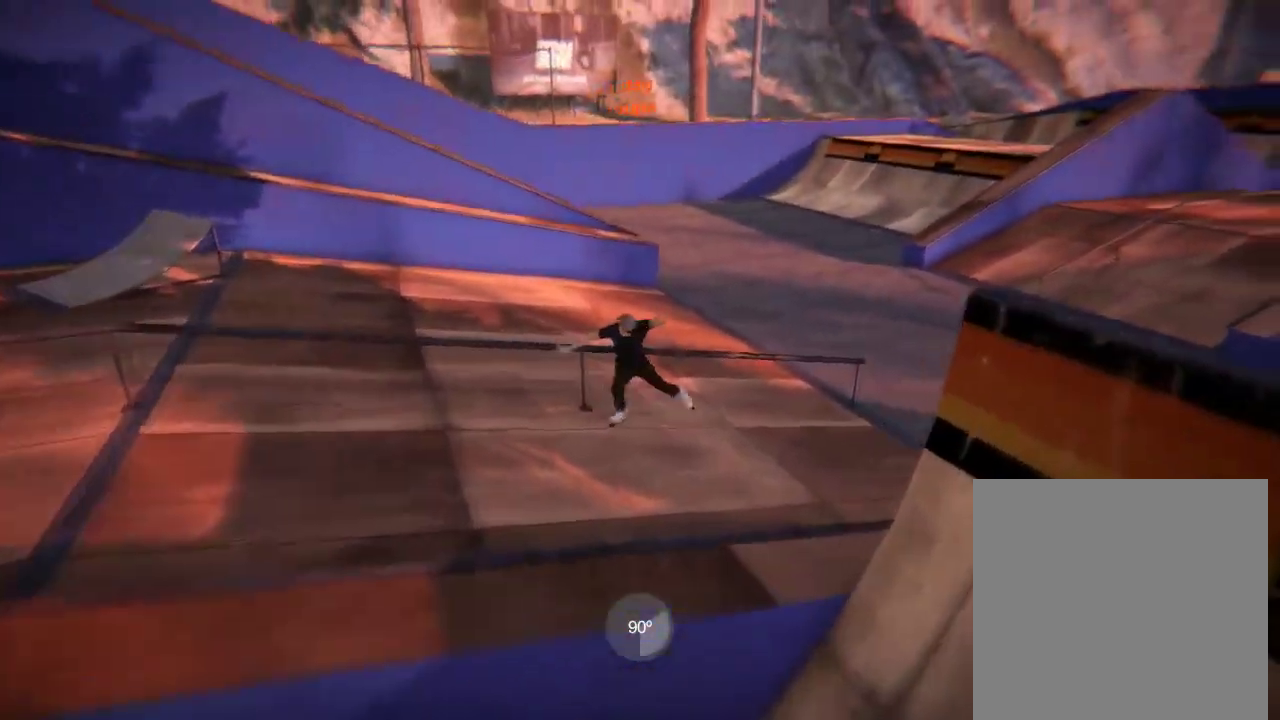
{"dt_ms": 501, "buttons": [], "left_stick": "center", "right_stick": "center", "events": [[267, "left_stick", "right"], [434, "left_stick", "center"]]}
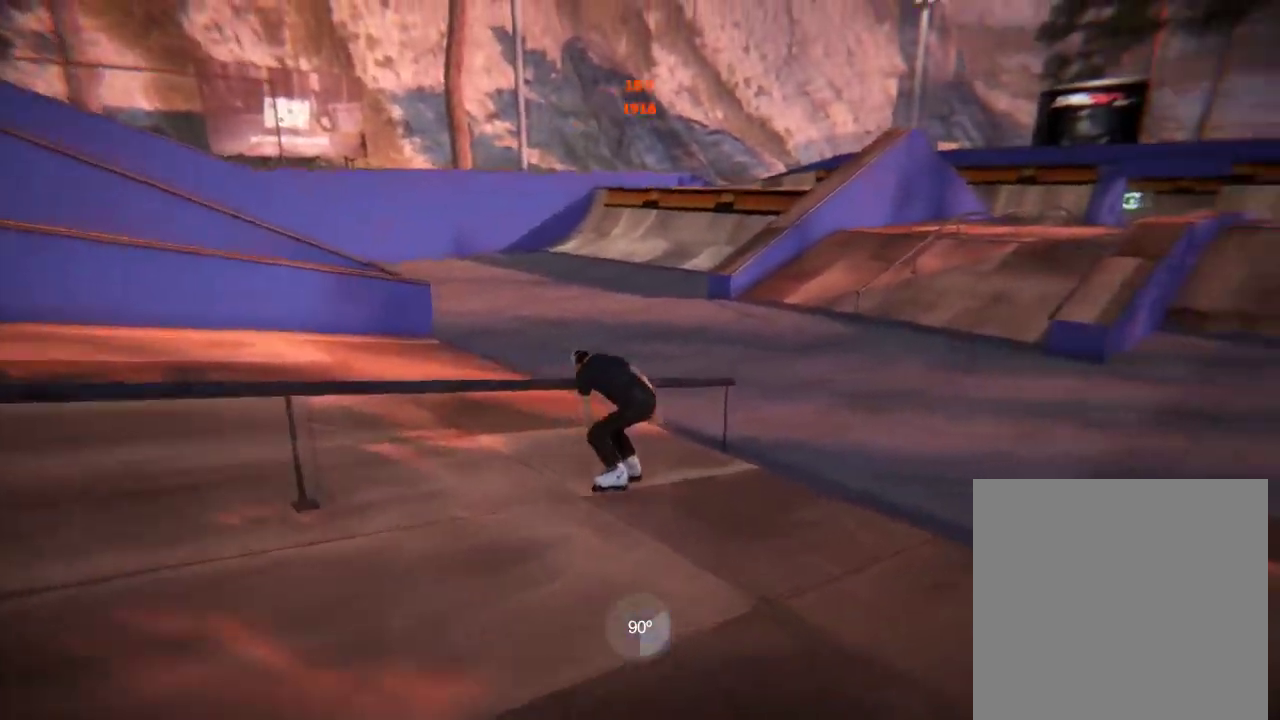
{"dt_ms": 600, "buttons": [], "left_stick": "center", "right_stick": "center", "events": [[266, "L2", "down"], [533, "L2", "up"]]}
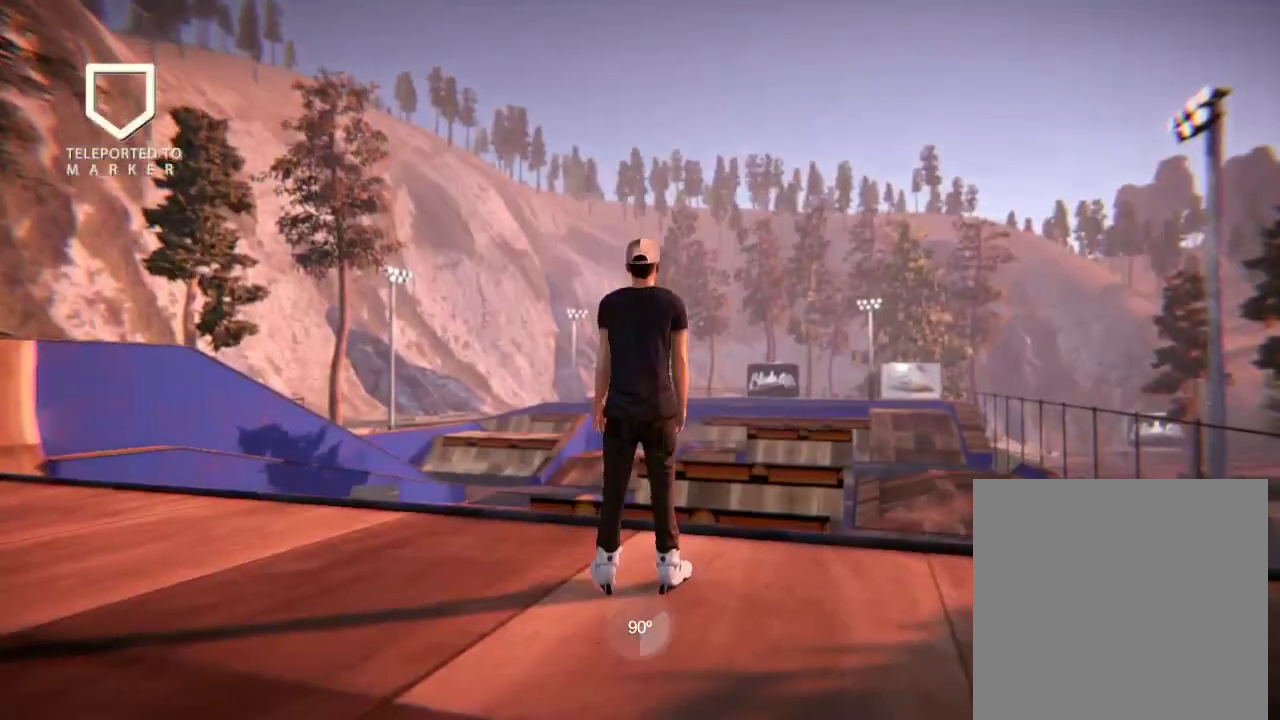
{"dt_ms": 501, "buttons": [], "left_stick": "center", "right_stick": "center", "events": []}
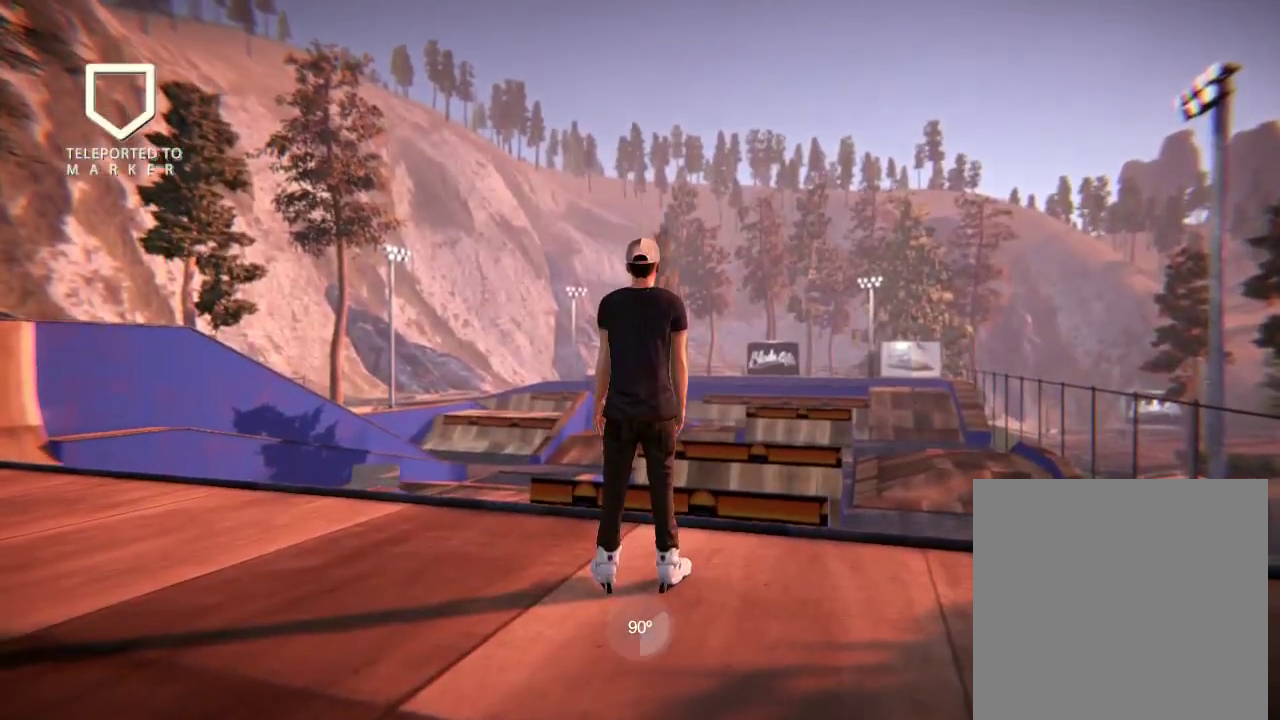
{"dt_ms": 300, "buttons": [], "left_stick": "center", "right_stick": "center", "events": []}
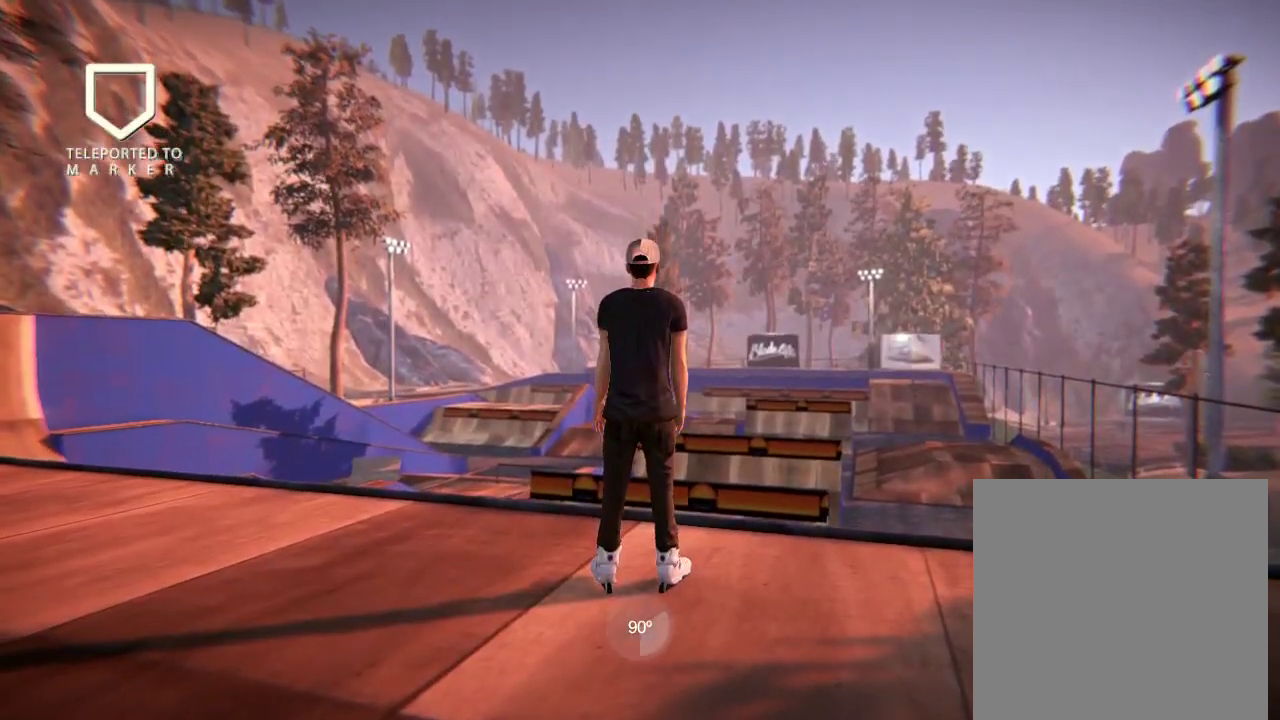
{"dt_ms": 701, "buttons": [], "left_stick": "center", "right_stick": "center", "events": []}
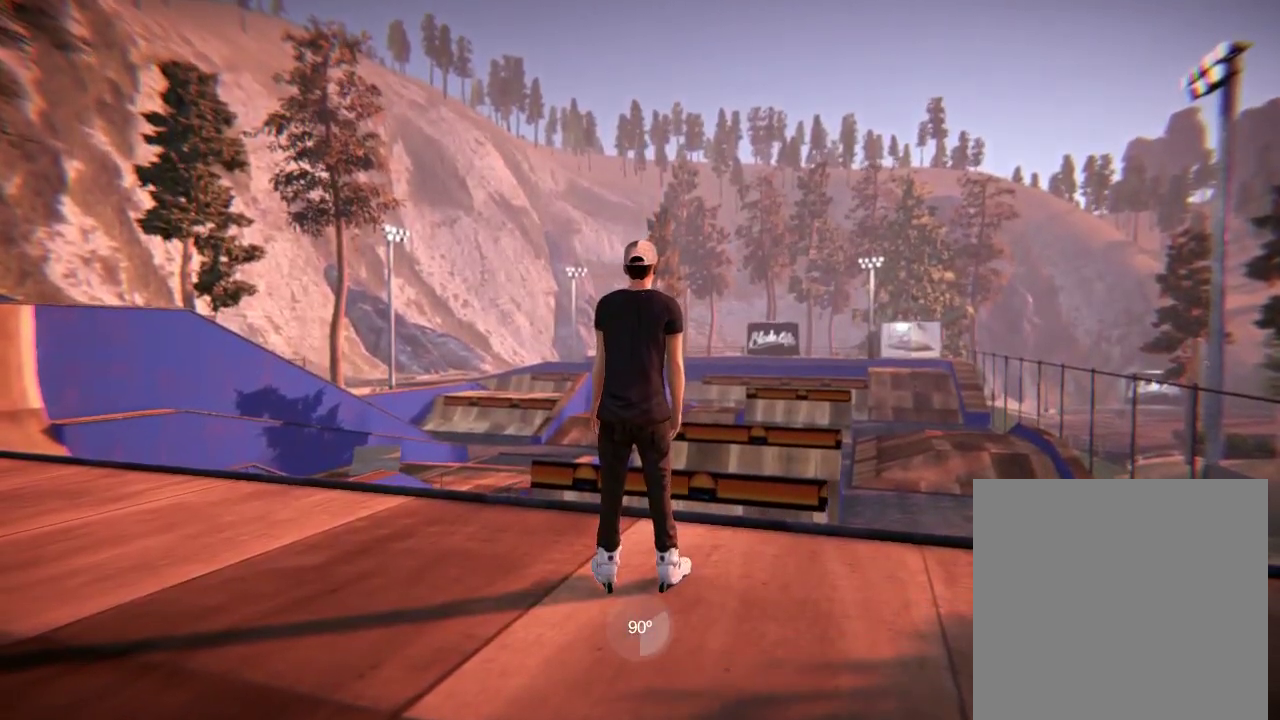
{"dt_ms": 300, "buttons": [], "left_stick": "left", "right_stick": "center", "events": [[133, "left_stick", "left"]]}
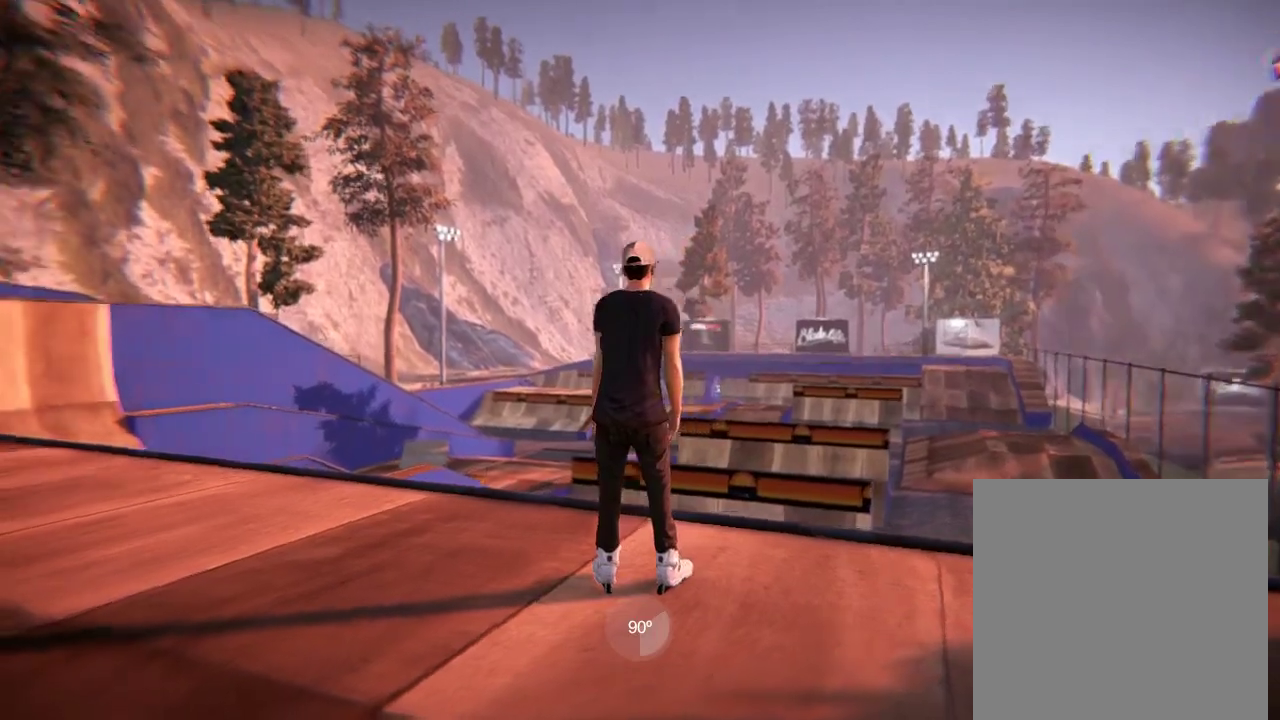
{"dt_ms": 500, "buttons": [], "left_stick": "left", "right_stick": "center", "events": []}
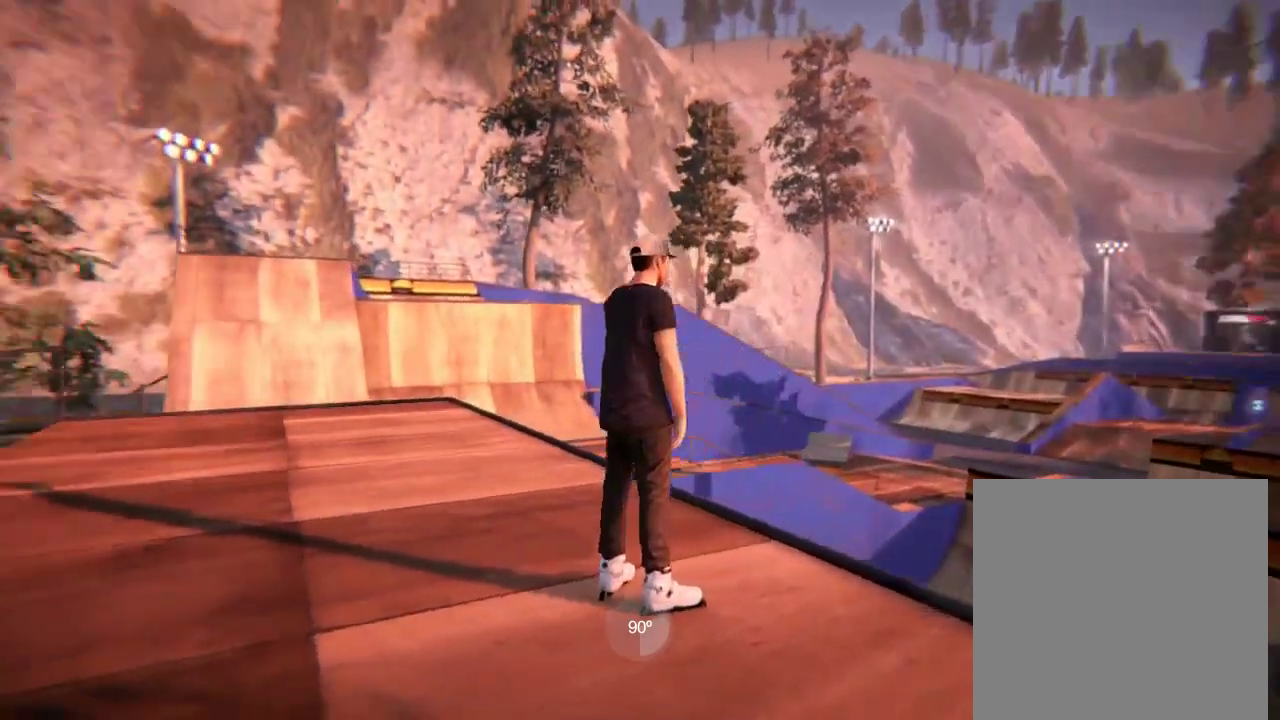
{"dt_ms": 501, "buttons": [], "left_stick": "center", "right_stick": "center", "events": [[101, "left_stick", "center"]]}
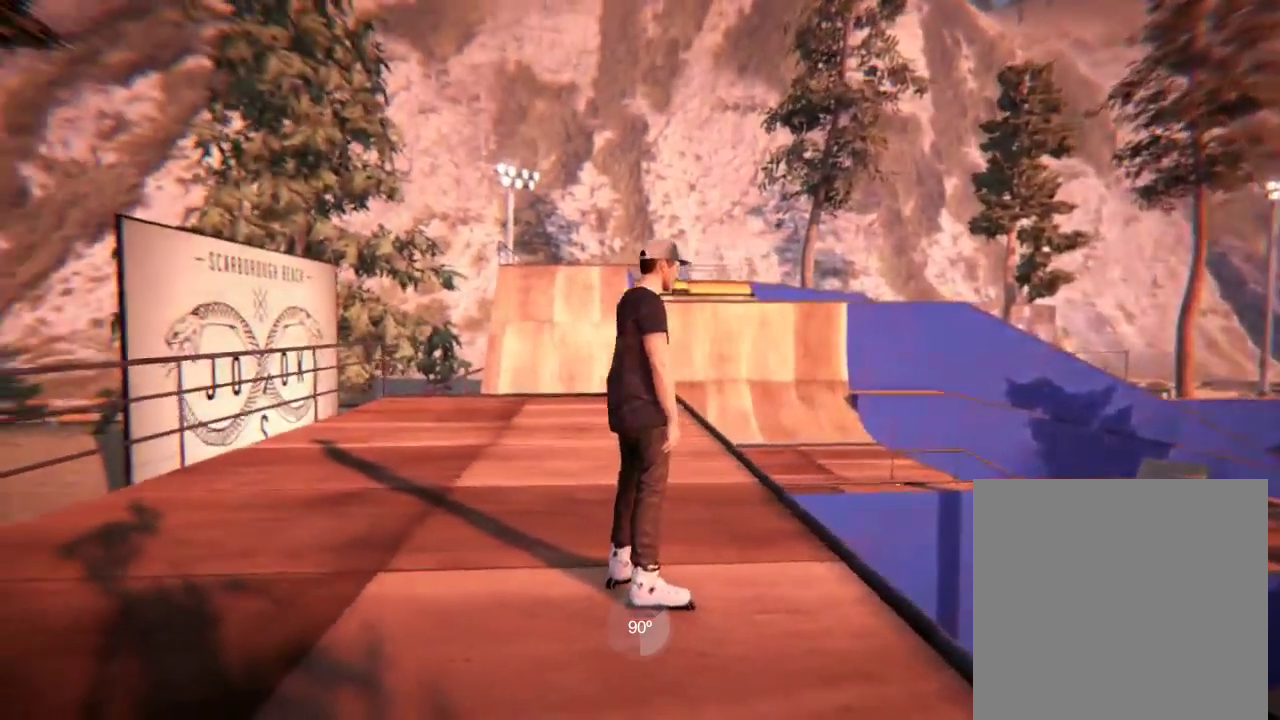
{"dt_ms": 500, "buttons": [], "left_stick": "right", "right_stick": "center", "events": [[83, "left_stick", "right"]]}
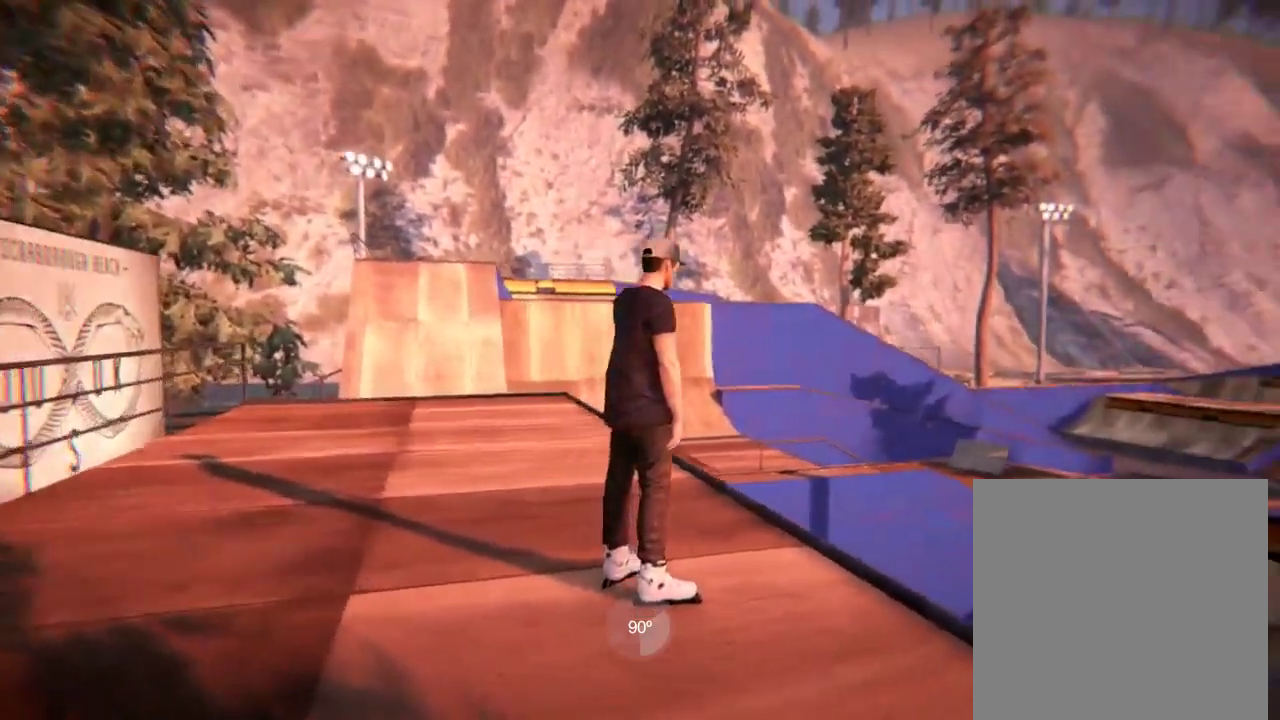
{"dt_ms": 601, "buttons": [], "left_stick": "center", "right_stick": "center", "events": [[134, "left_stick", "center"]]}
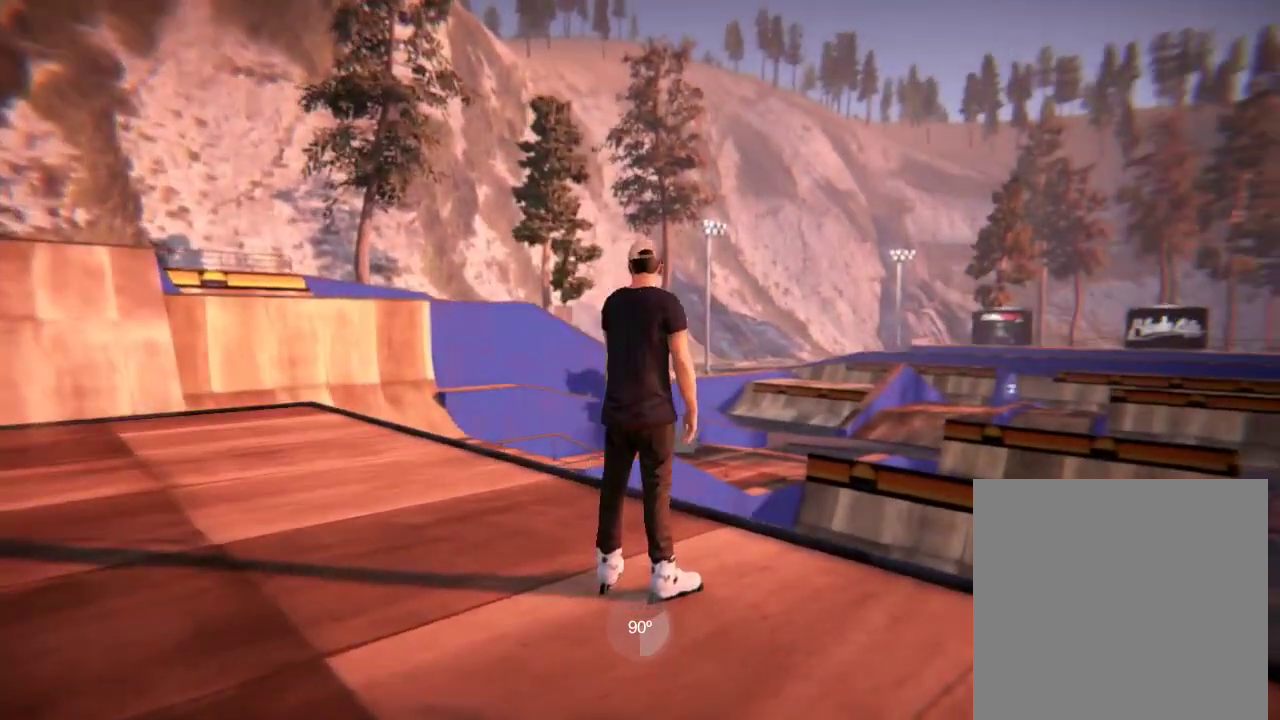
{"dt_ms": 501, "buttons": [], "left_stick": "center", "right_stick": "center", "events": []}
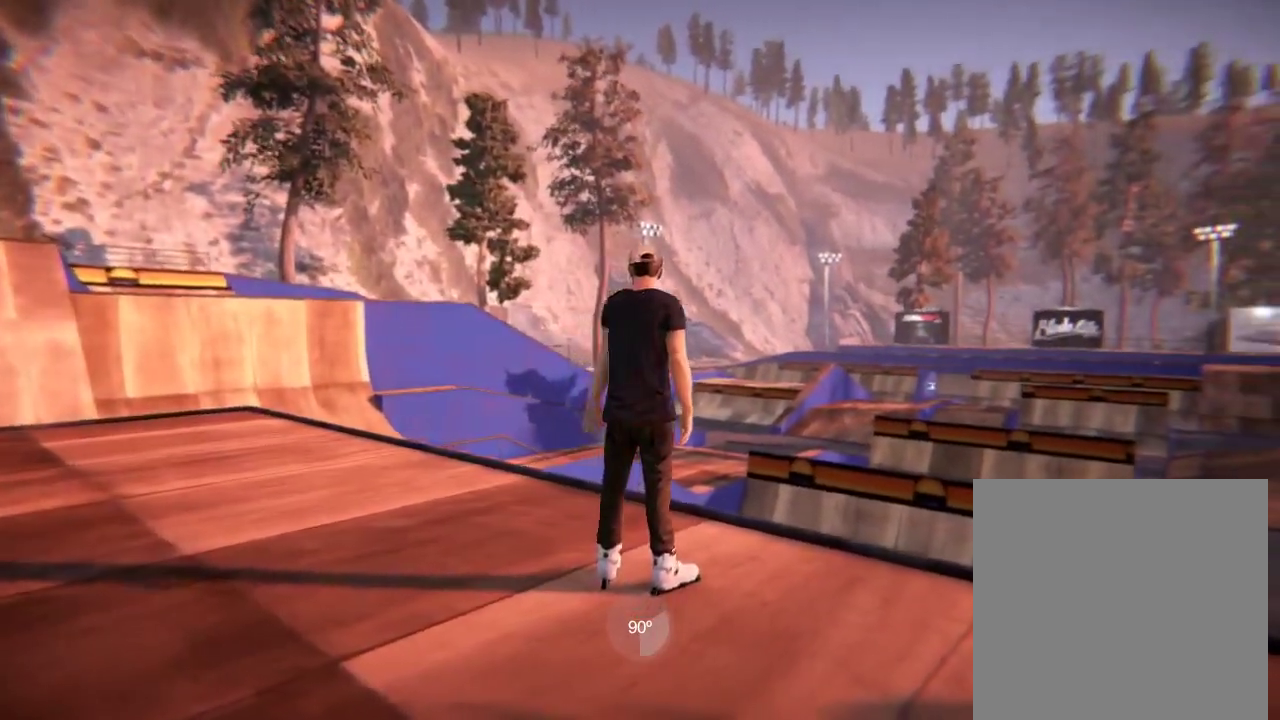
{"dt_ms": 600, "buttons": [], "left_stick": "center", "right_stick": "center", "events": []}
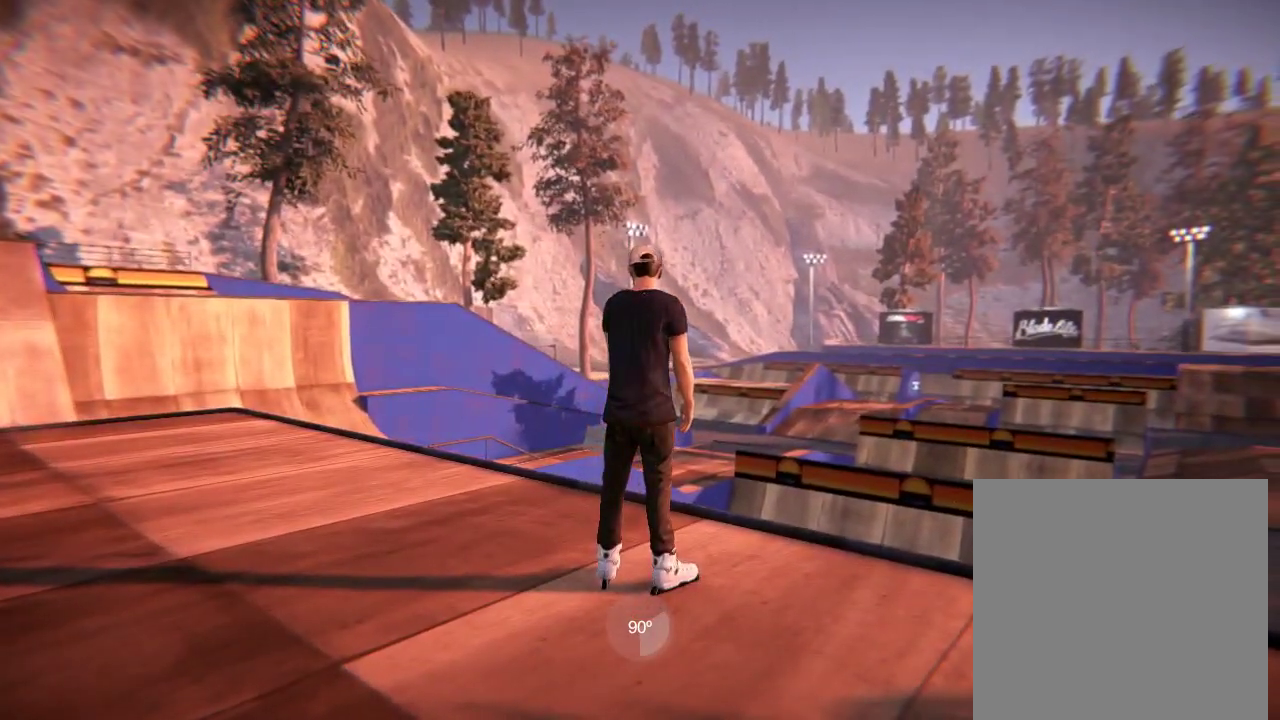
{"dt_ms": 501, "buttons": [], "left_stick": "center", "right_stick": "center", "events": []}
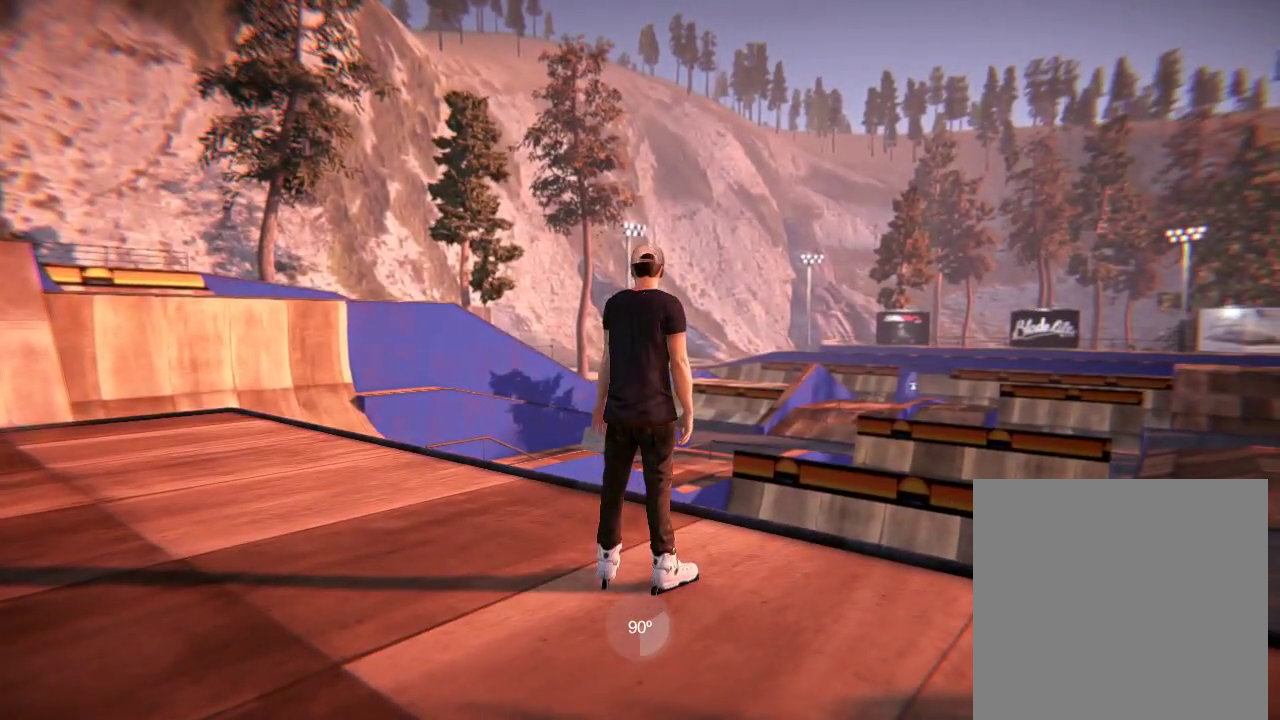
{"dt_ms": 500, "buttons": [], "left_stick": "center", "right_stick": "center", "events": []}
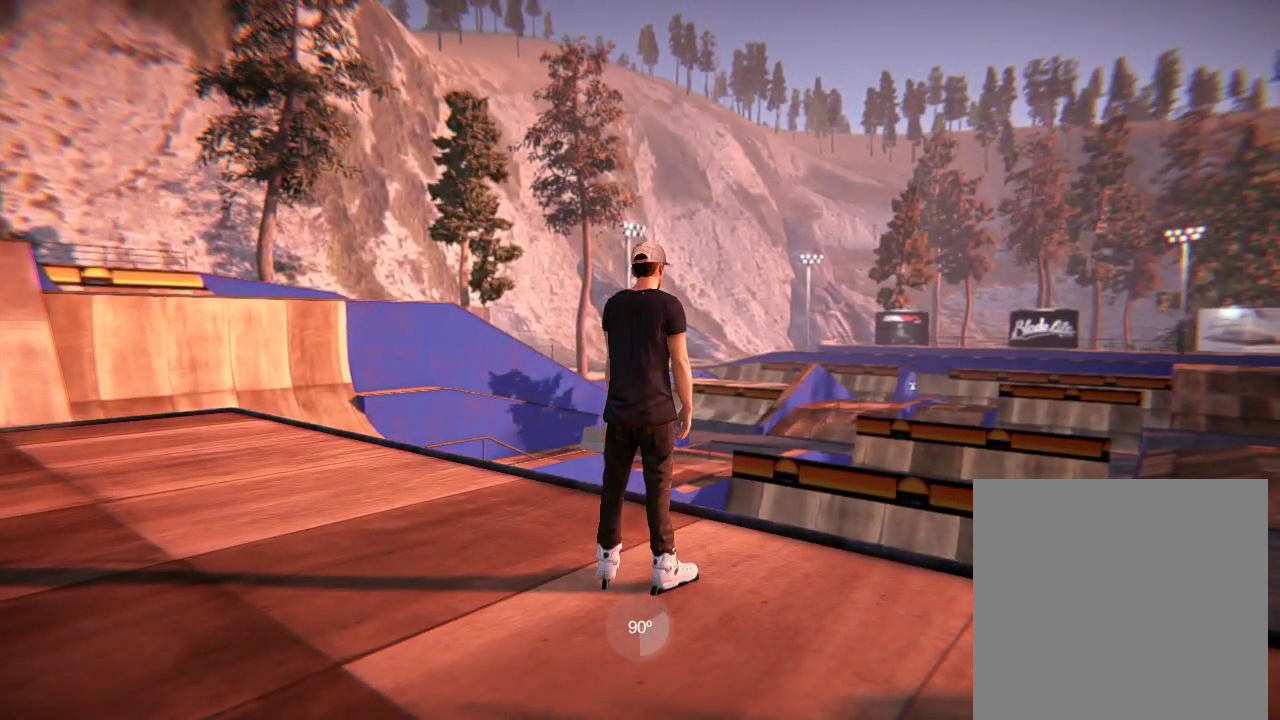
{"dt_ms": 501, "buttons": [], "left_stick": "center", "right_stick": "center", "events": []}
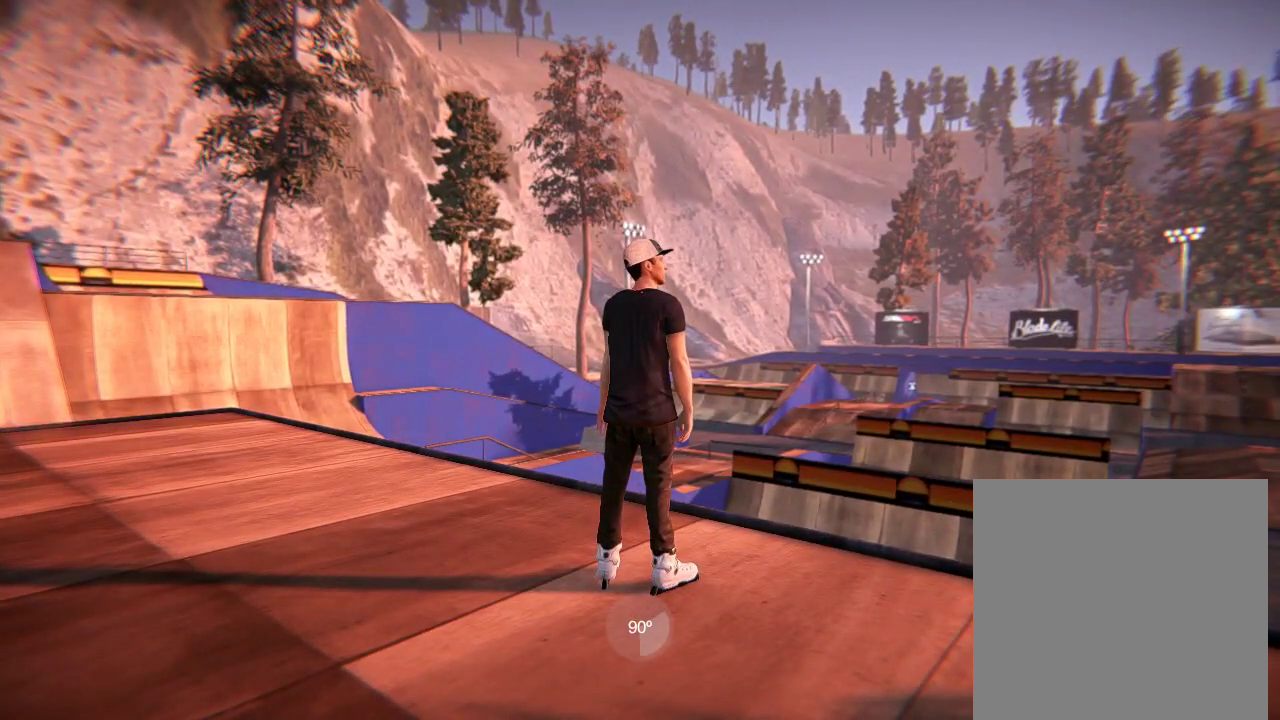
{"dt_ms": 500, "buttons": [], "left_stick": "center", "right_stick": "center", "events": []}
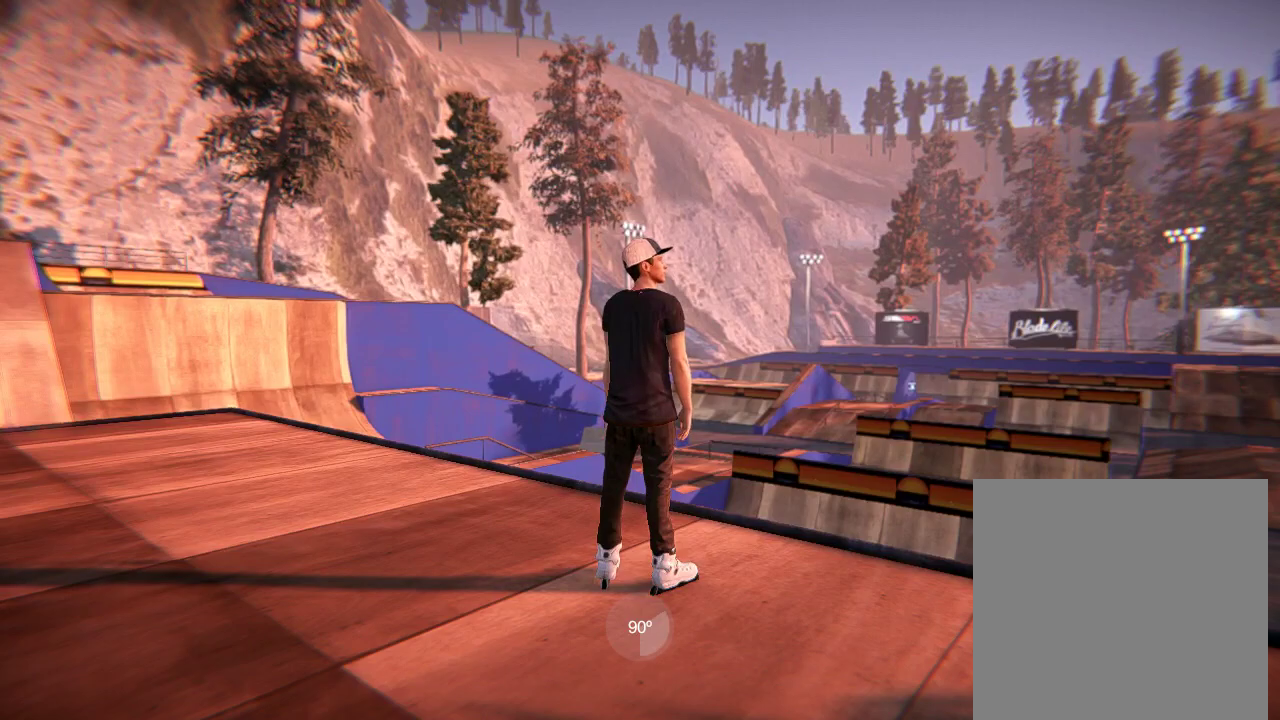
{"dt_ms": 300, "buttons": ["A"], "left_stick": "center", "right_stick": "center", "events": [[34, "A", "down"]]}
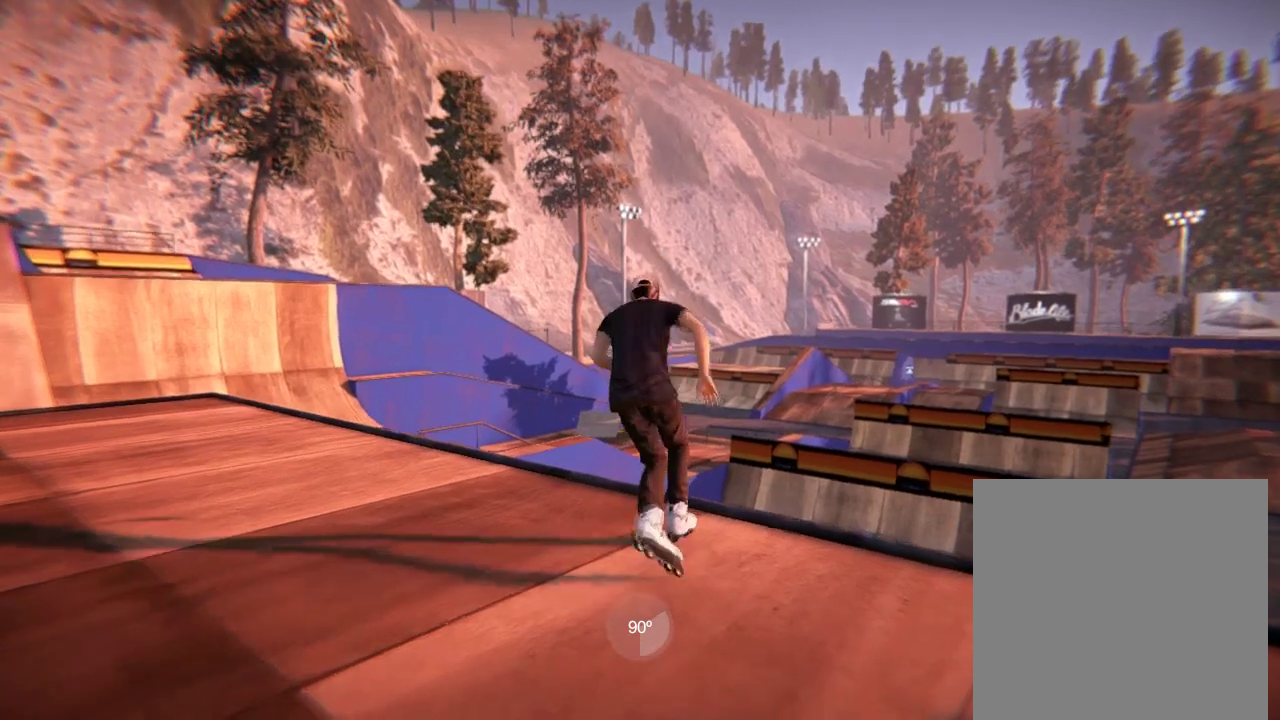
{"dt_ms": 501, "buttons": ["A"], "left_stick": "up-right", "right_stick": "center", "events": [[217, "left_stick", "up"], [267, "left_stick", "up-right"], [418, "left_stick", "right"], [501, "left_stick", "up-right"]]}
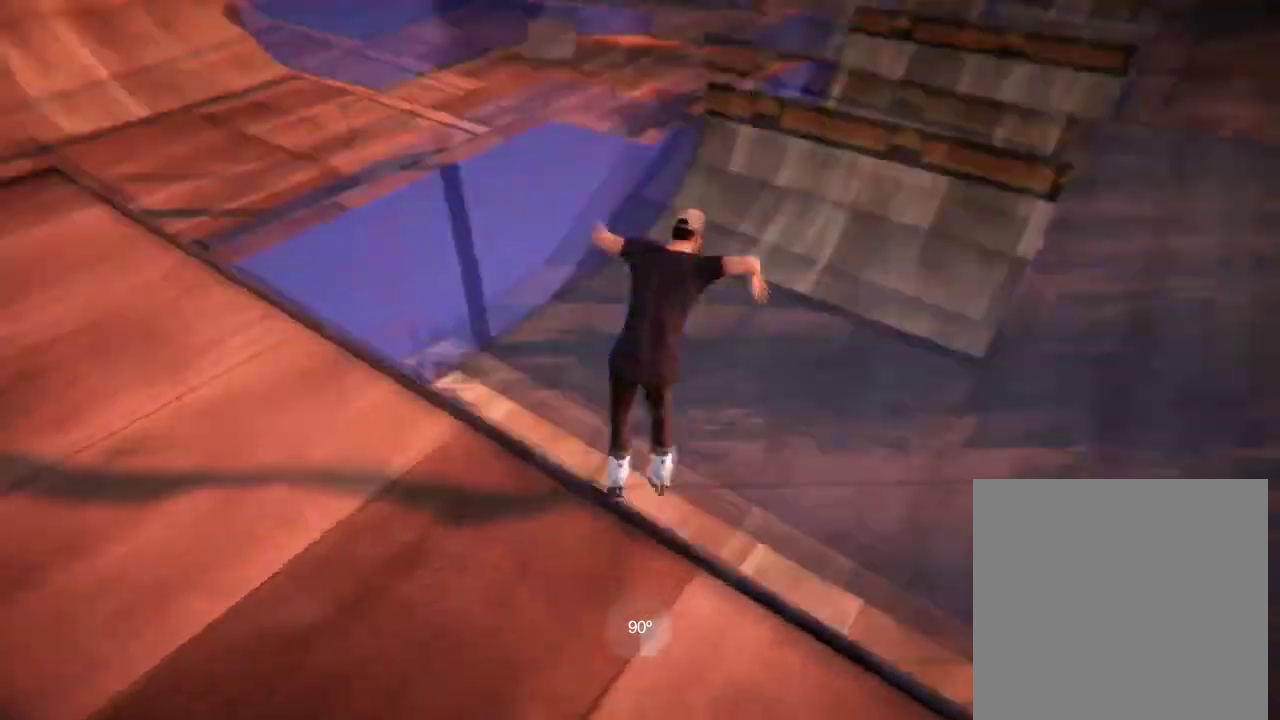
{"dt_ms": 500, "buttons": [], "left_stick": "center", "right_stick": "center", "events": [[234, "A", "up"], [334, "left_stick", "center"]]}